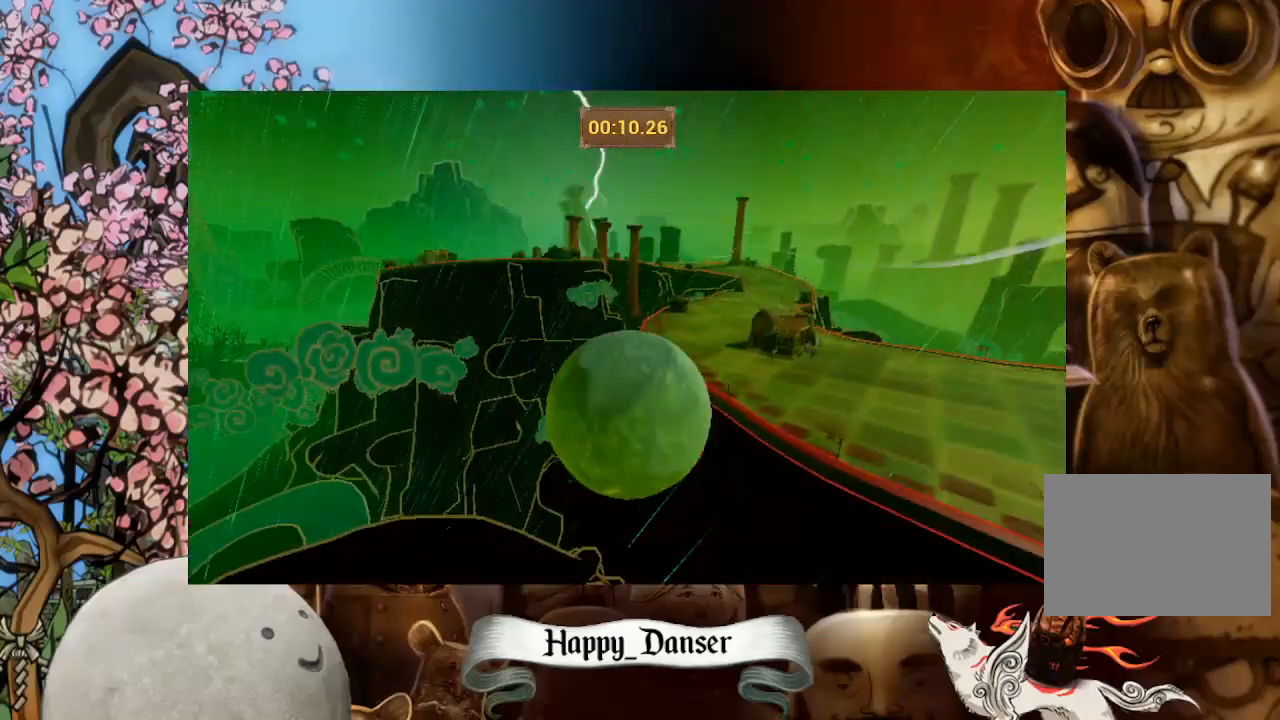
Gameplay with keyboard and mouse; each line is a JSON object with the keys and mouse buttons held at the frame after it. "events" lists presses ("down") and releases ("up") of "a", "d", "s", "space", "w" and "mouse_left" between this image and that frame as [ms after this image, input, new state], when the widget could be followed in between. "mouse_left" = the "left" button of the "mouse" list. No other keys are recorded. "mouse_move" is the direction in which the mouse moves at that frame (one of eight, or "still"), when it could be read.
{"keys": ["a", "w"], "mouse": [], "mouse_move": "still", "events": [[33, "a", "up"], [367, "a", "down"]]}
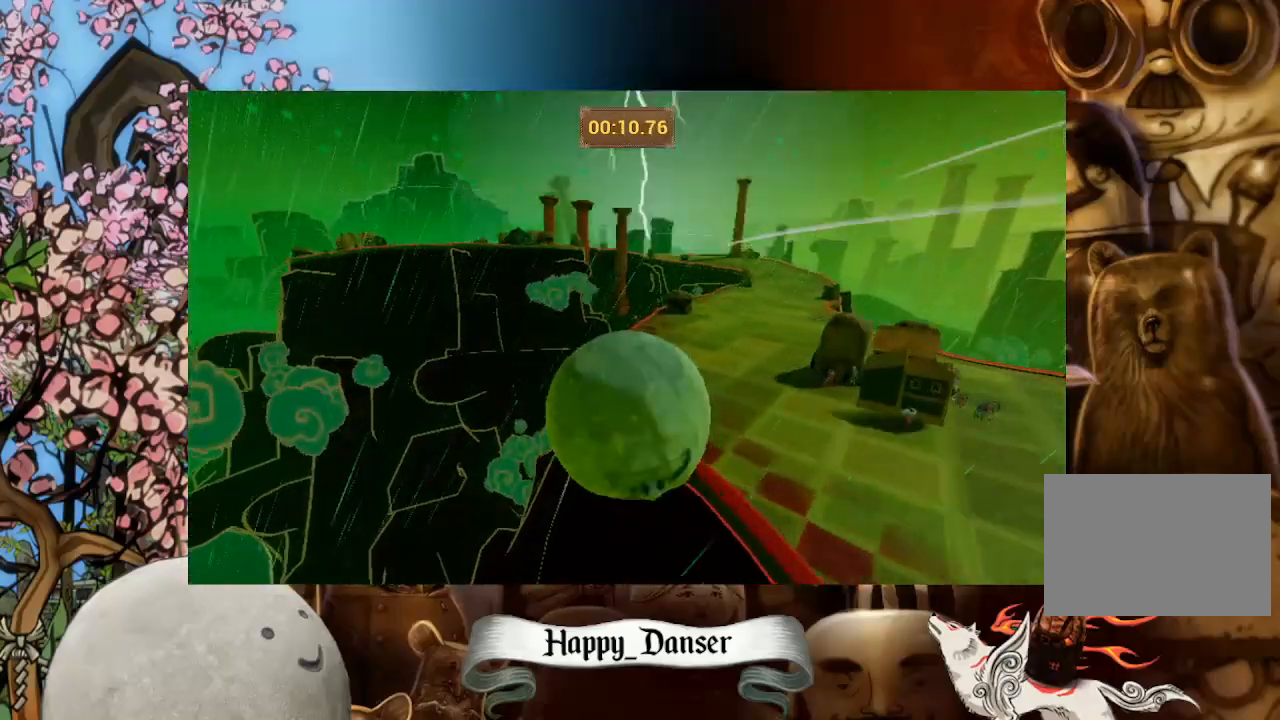
{"keys": ["a", "w"], "mouse": [], "mouse_move": "still", "events": [[200, "a", "up"], [433, "a", "down"]]}
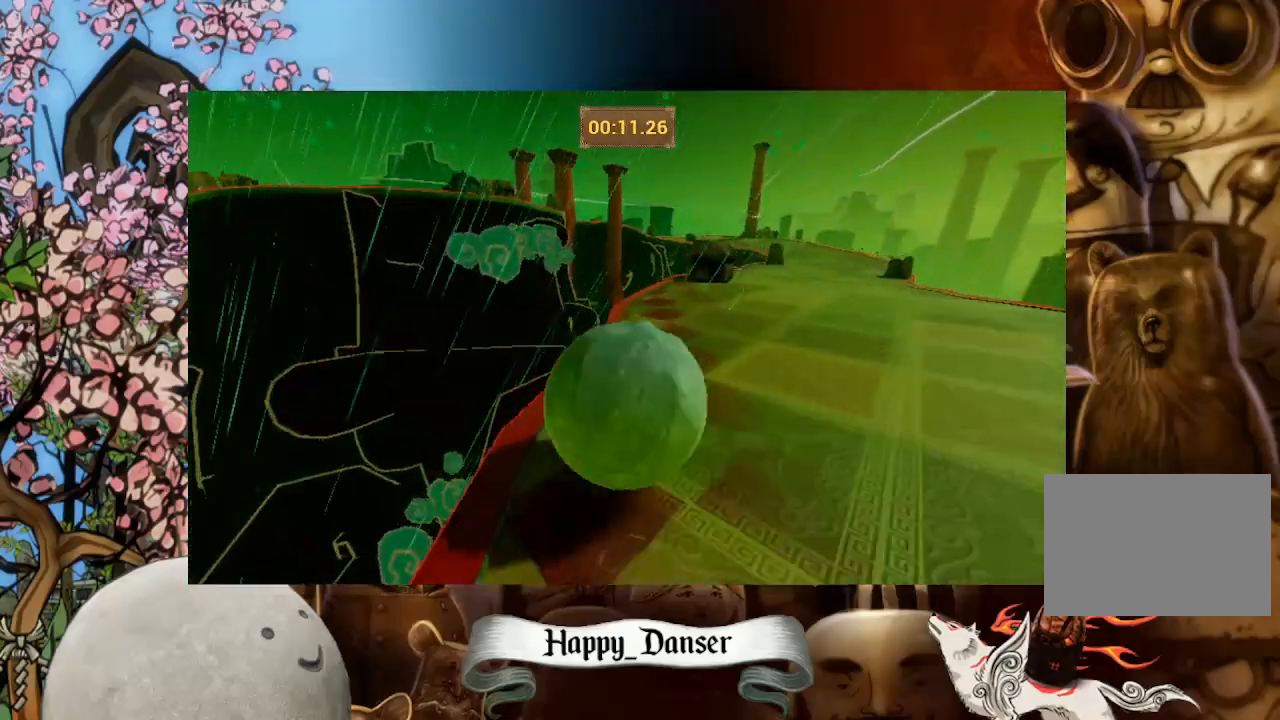
{"keys": ["a", "w"], "mouse": [], "mouse_move": "still", "events": [[233, "mouse_left", "down"], [367, "mouse_left", "up"]]}
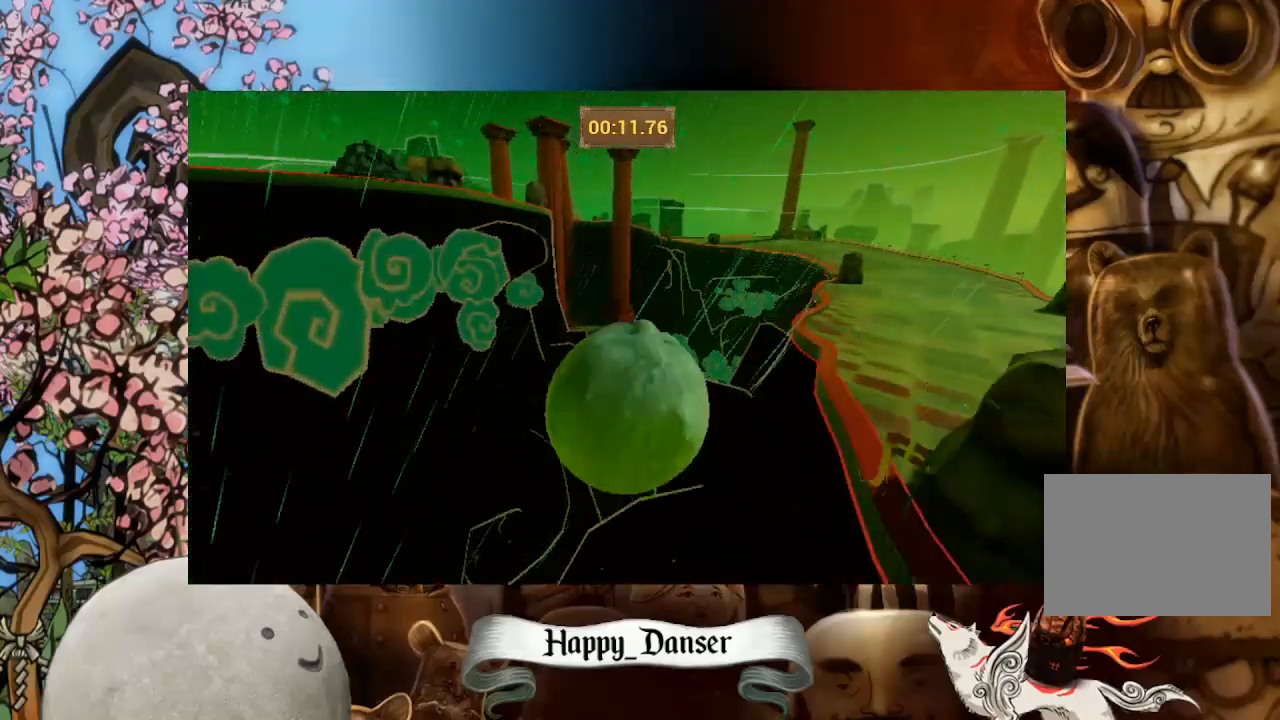
{"keys": ["w"], "mouse": [], "mouse_move": "still", "events": [[100, "a", "up"]]}
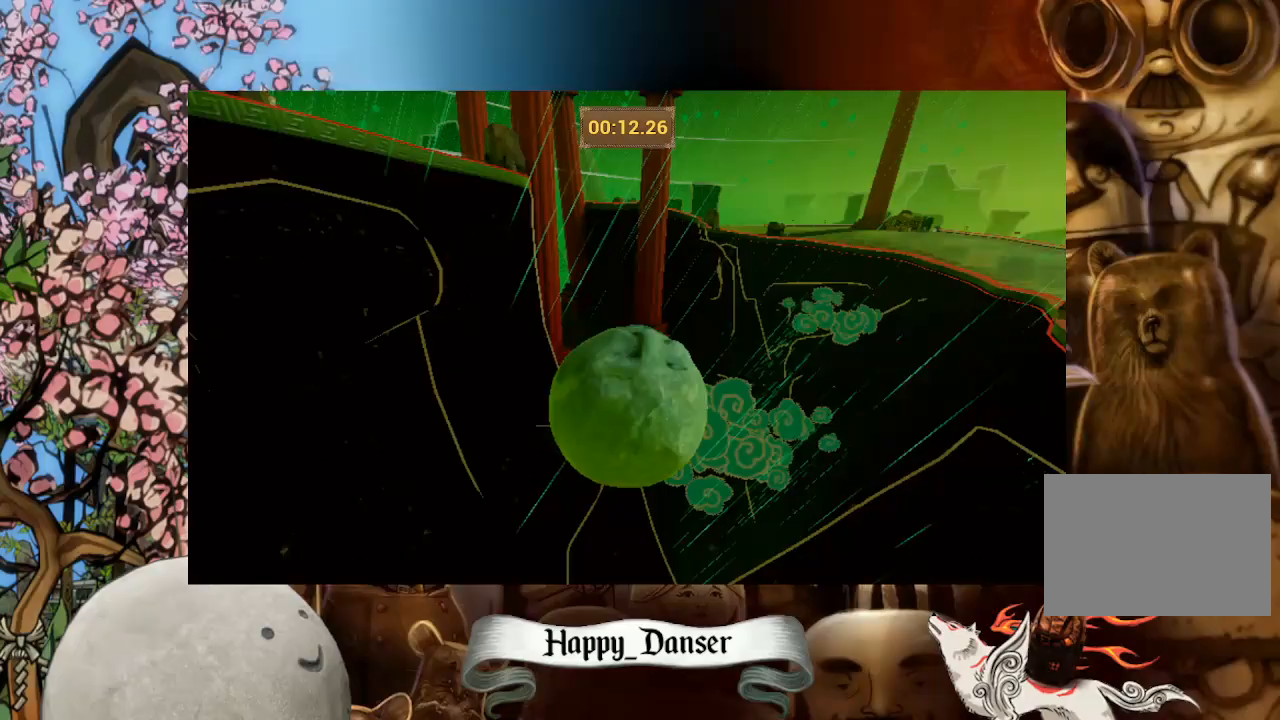
{"keys": ["a", "w"], "mouse": [], "mouse_move": "still", "events": [[67, "a", "down"]]}
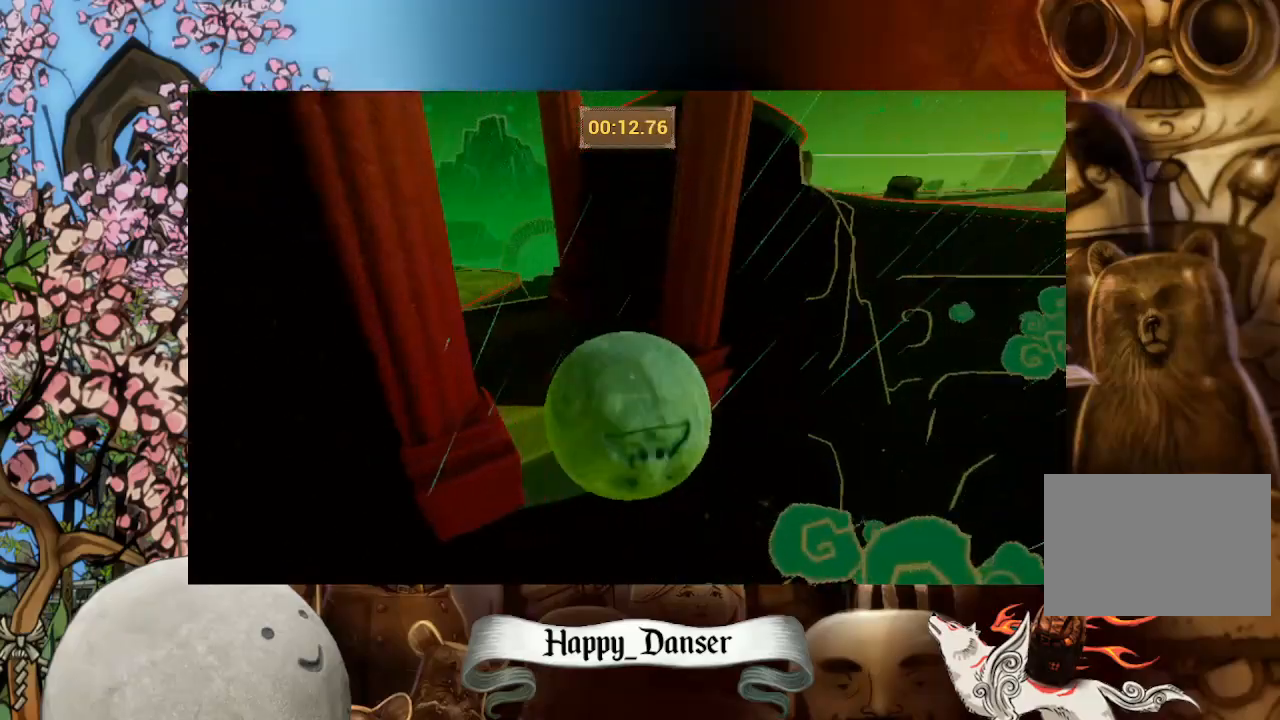
{"keys": ["d", "w"], "mouse": [], "mouse_move": "still", "events": [[233, "a", "up"], [467, "d", "down"]]}
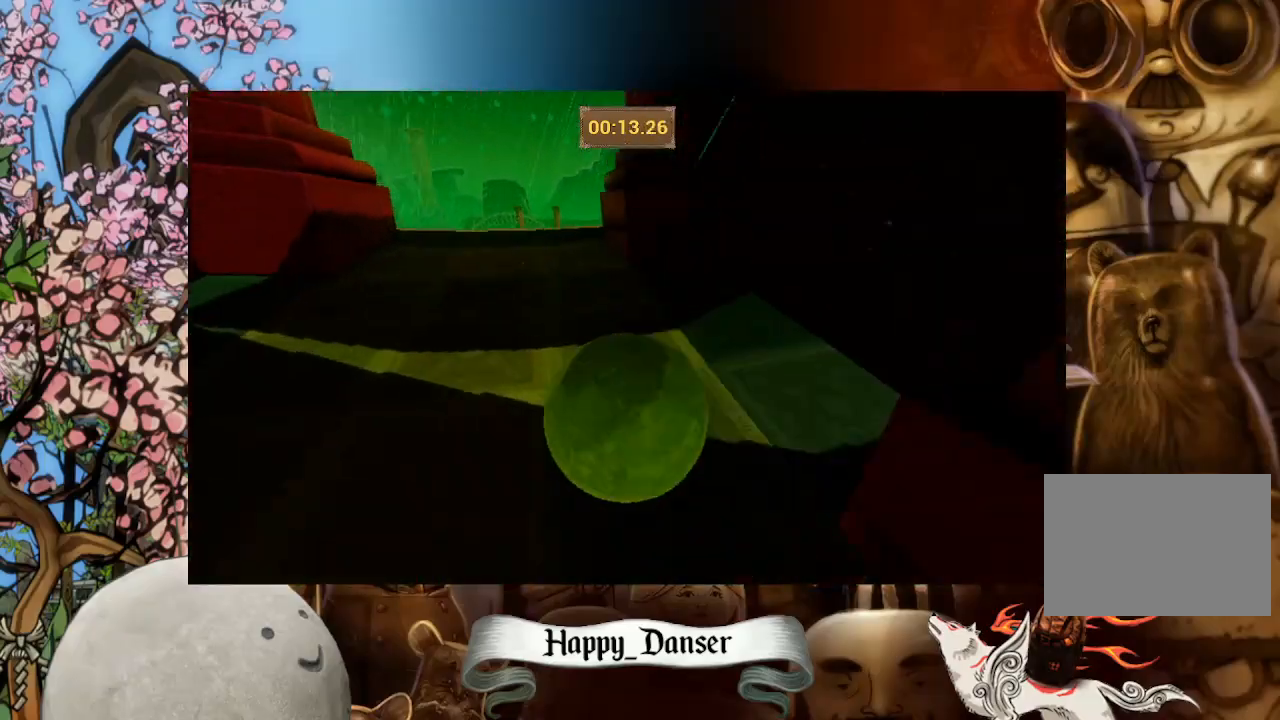
{"keys": ["d", "w"], "mouse": [], "mouse_move": "still", "events": []}
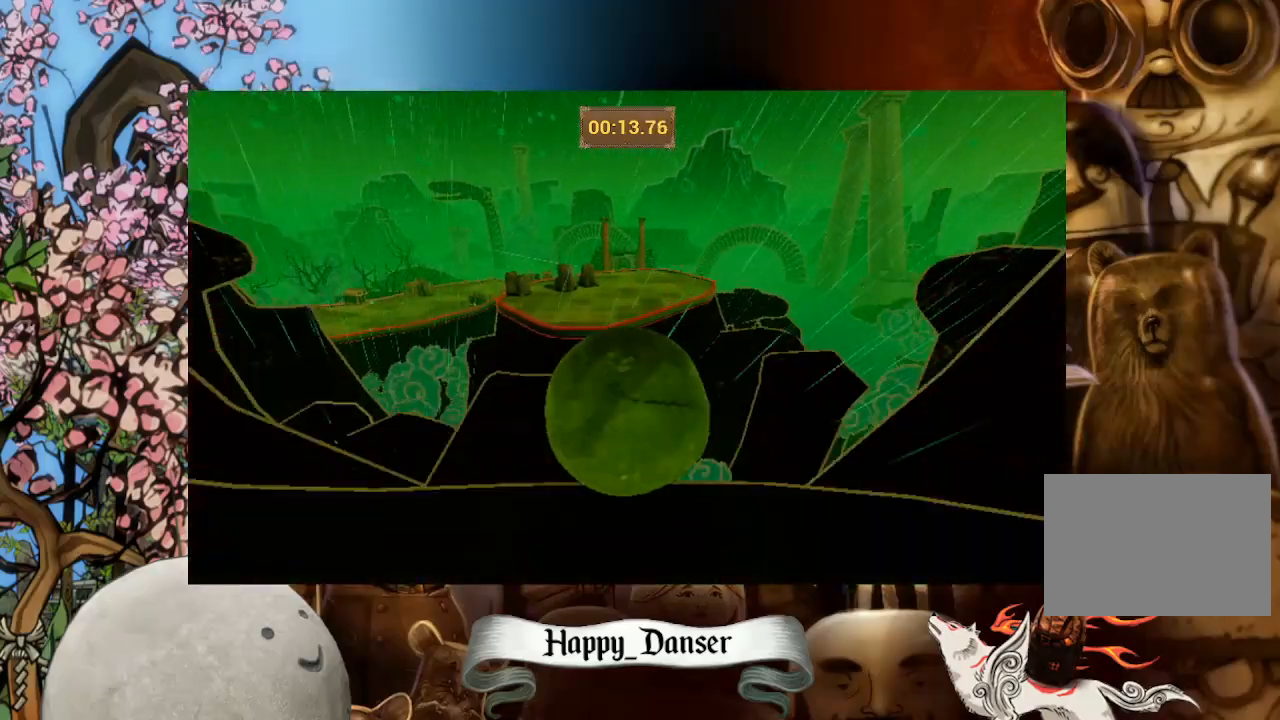
{"keys": ["w"], "mouse": [], "mouse_move": "still", "events": [[467, "d", "up"]]}
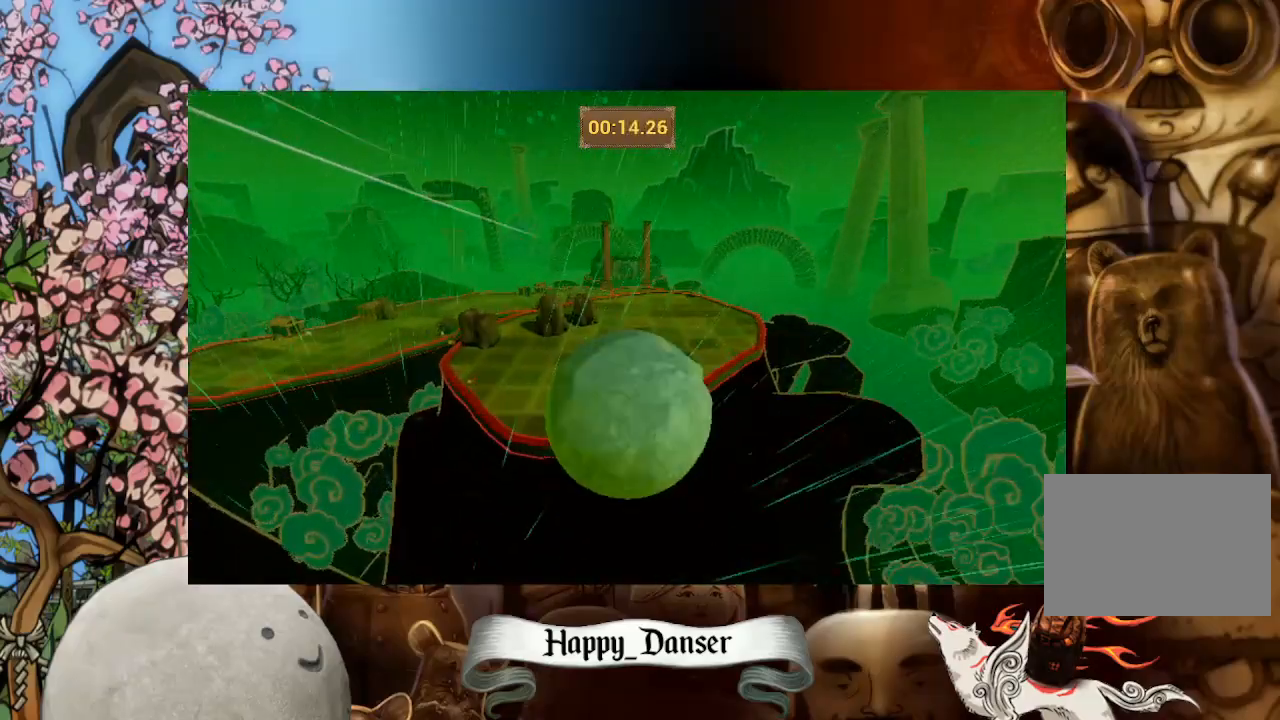
{"keys": ["w"], "mouse": [], "mouse_move": "still", "events": []}
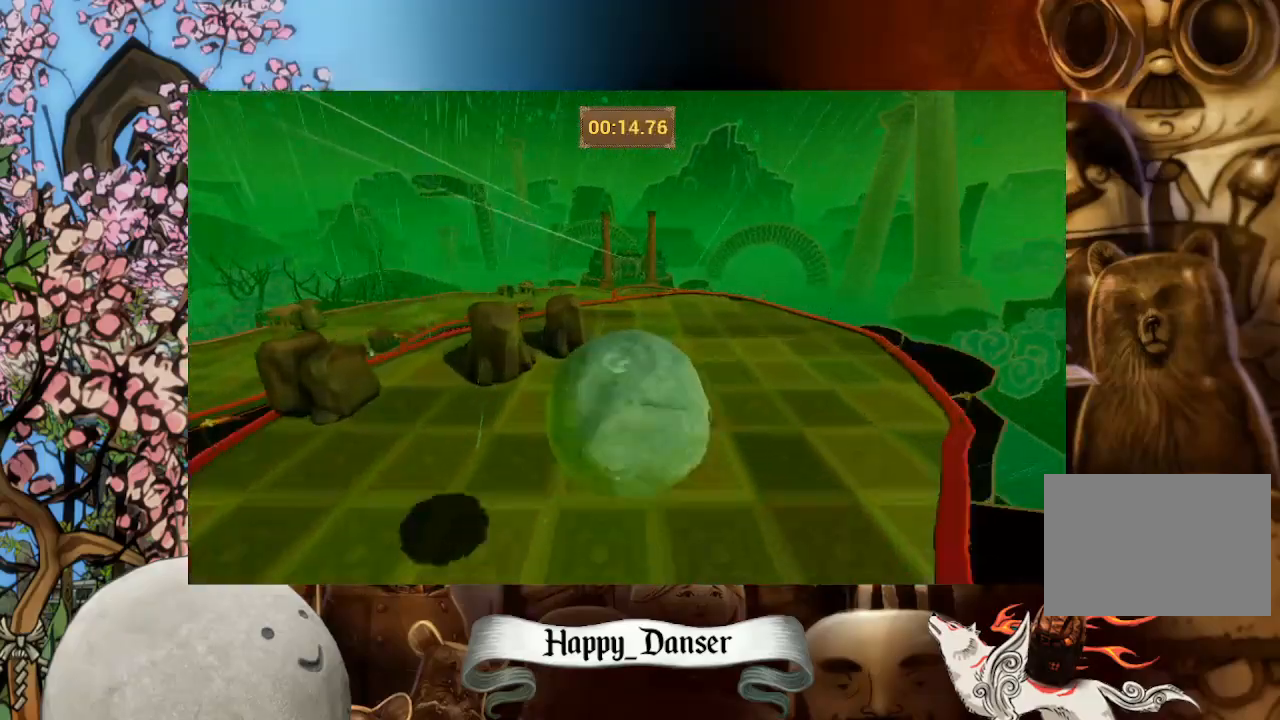
{"keys": ["w"], "mouse": [], "mouse_move": "still", "events": []}
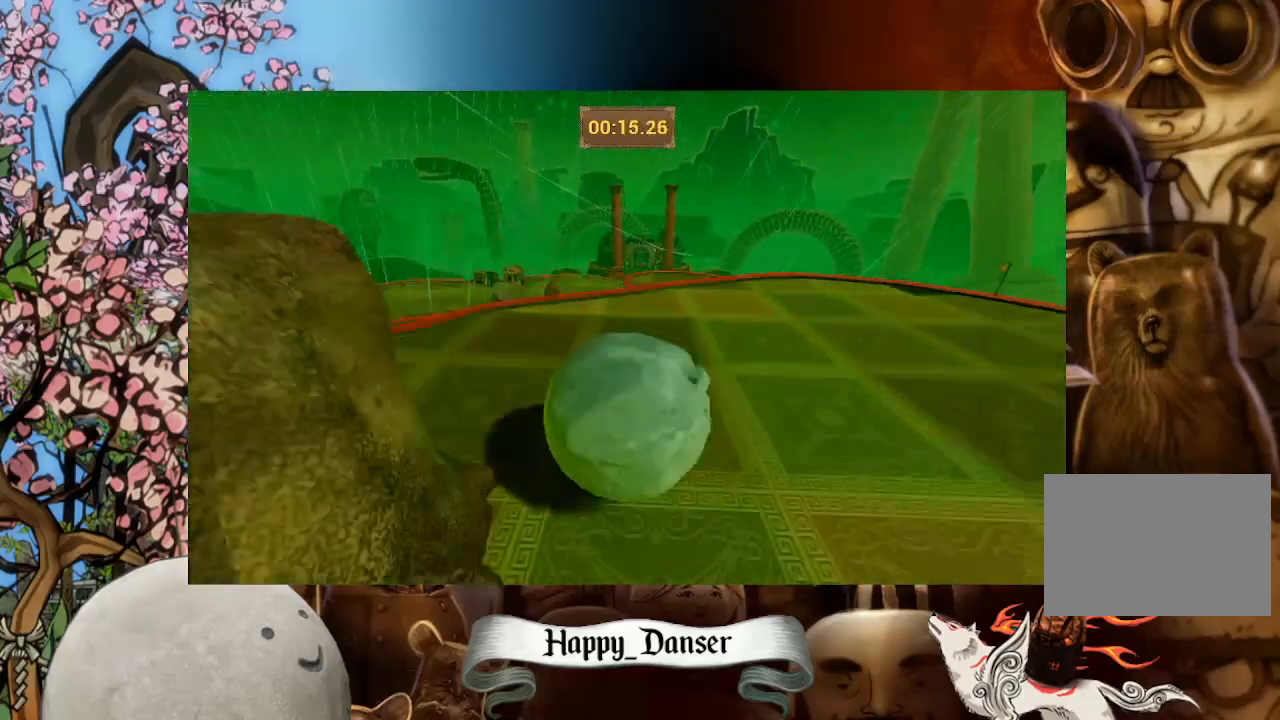
{"keys": ["d", "w"], "mouse": [], "mouse_move": "still", "events": [[400, "d", "down"]]}
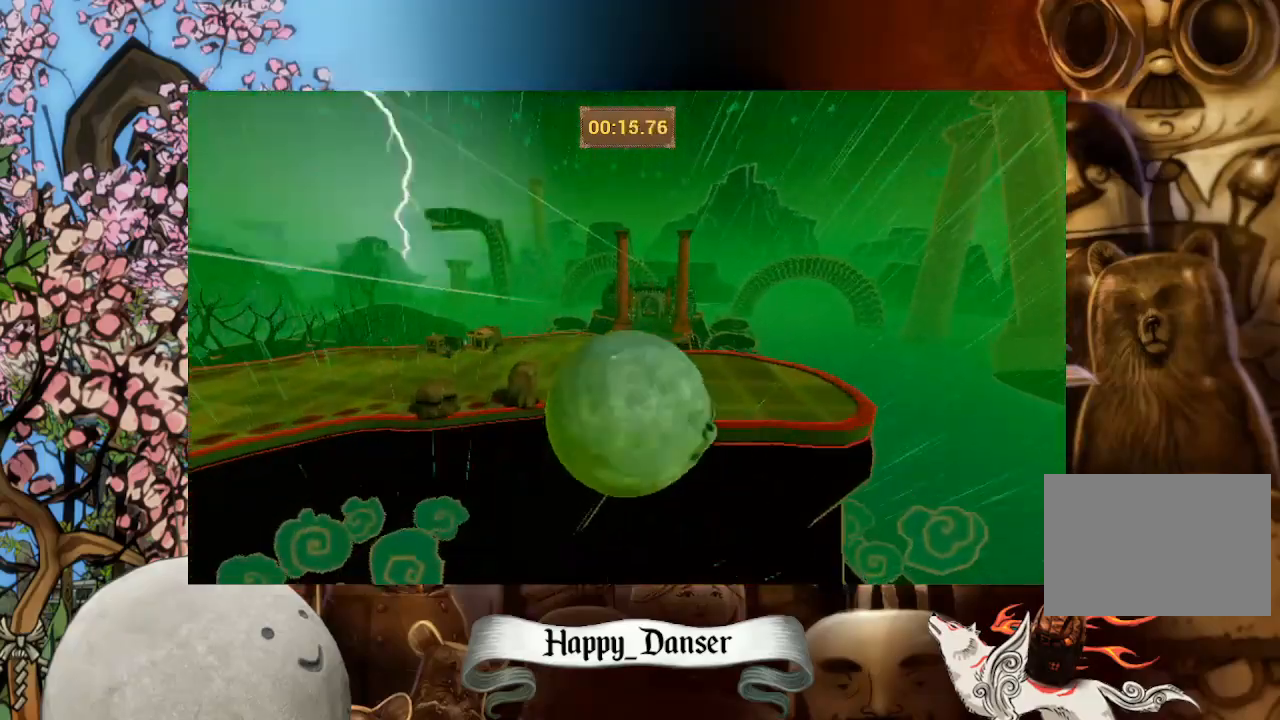
{"keys": ["d", "w"], "mouse": [], "mouse_move": "still", "events": []}
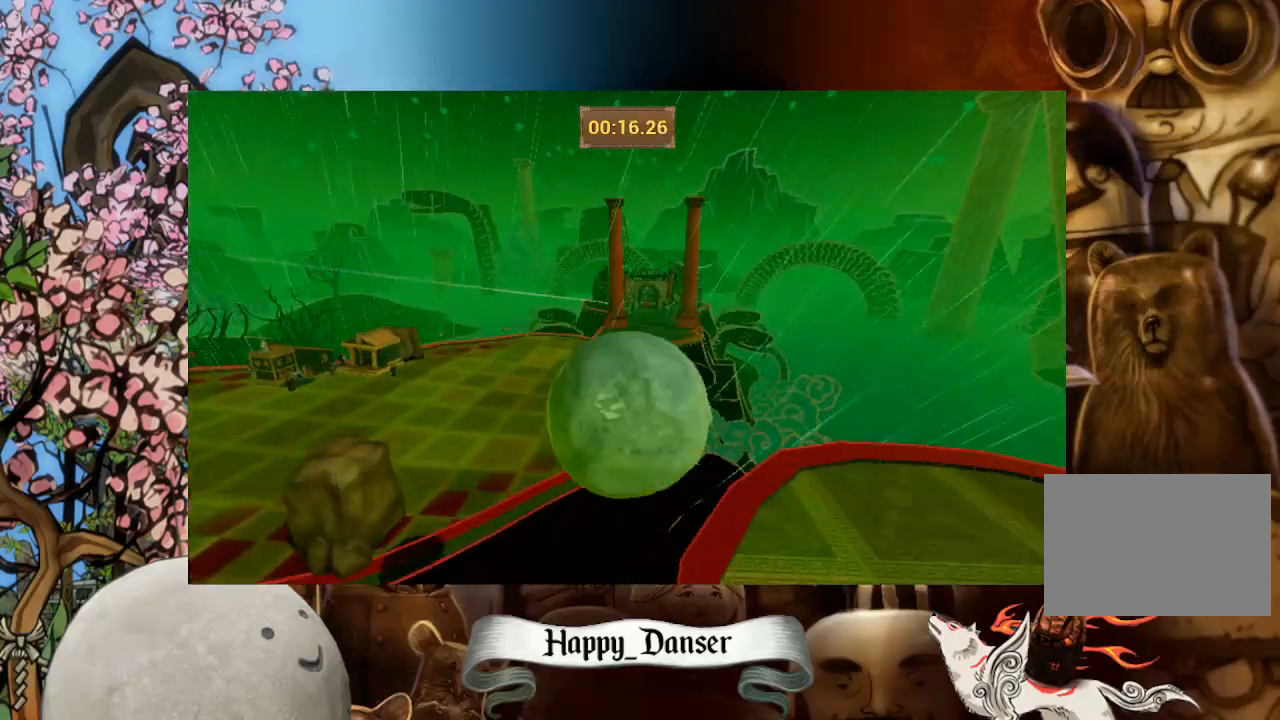
{"keys": ["w"], "mouse": [], "mouse_move": "still", "events": [[333, "d", "up"]]}
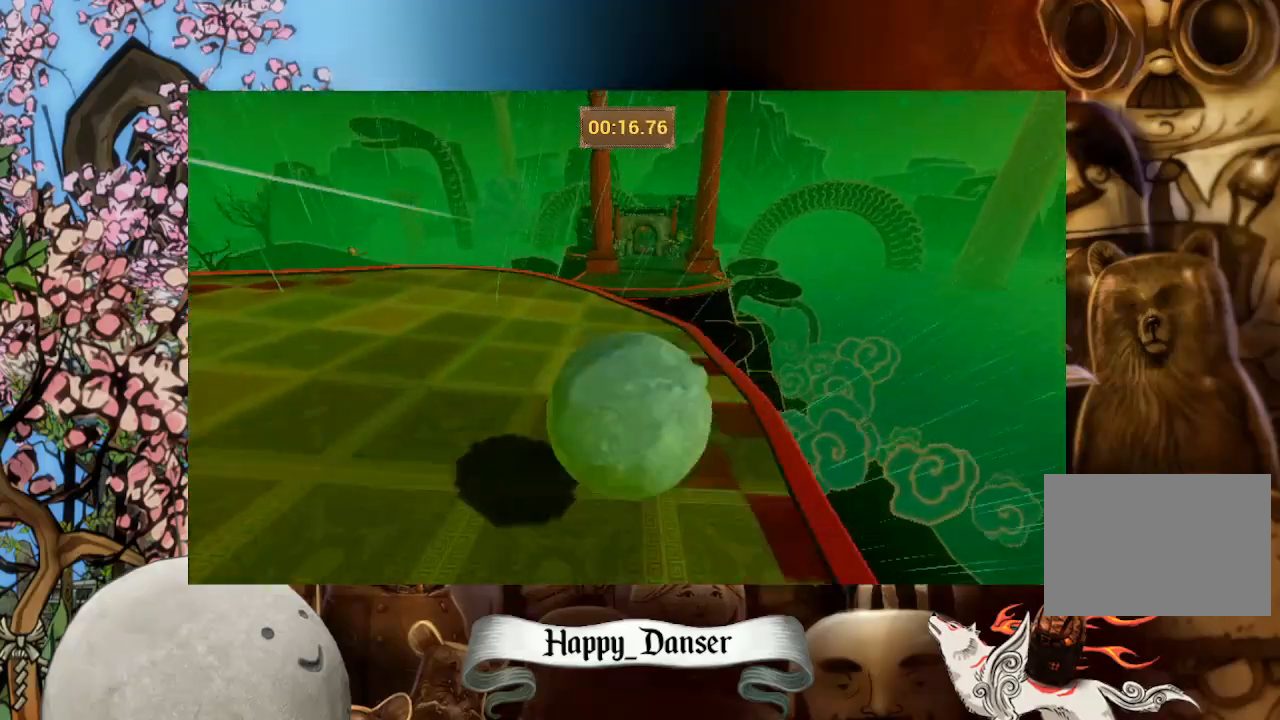
{"keys": ["w"], "mouse": [], "mouse_move": "still", "events": []}
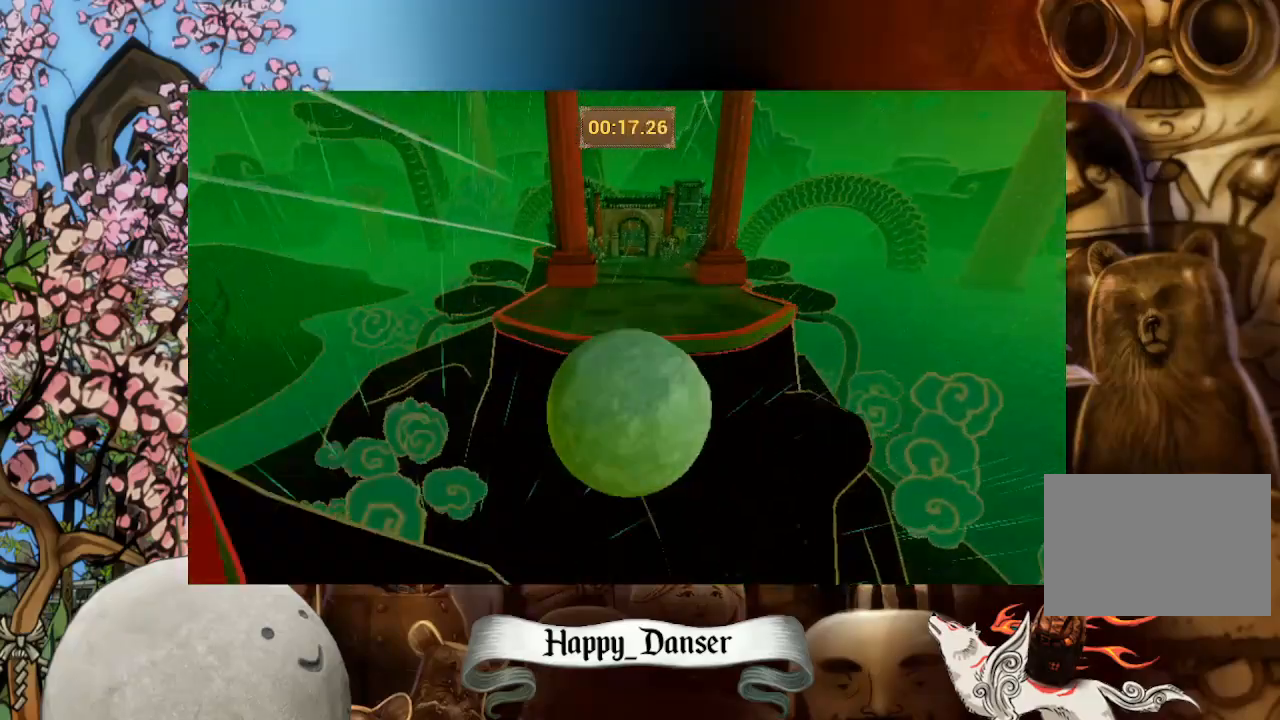
{"keys": ["w"], "mouse": [], "mouse_move": "still", "events": []}
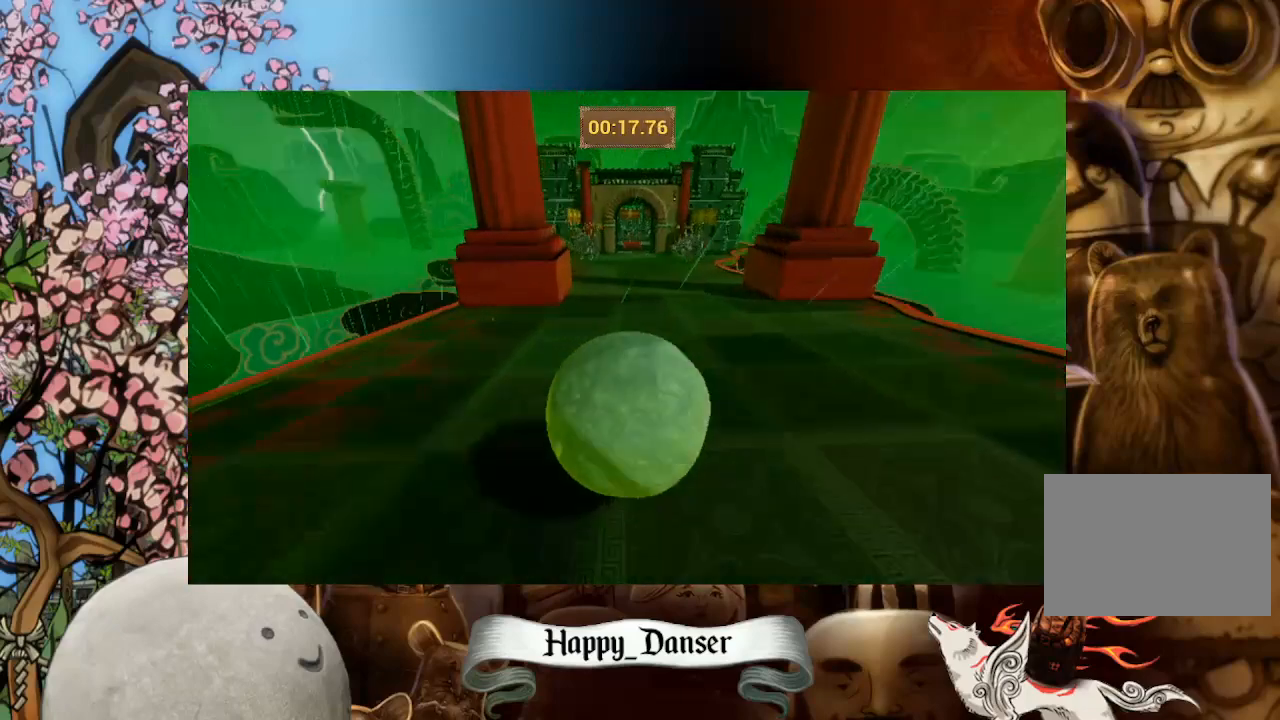
{"keys": ["w"], "mouse": [], "mouse_move": "still", "events": [[300, "d", "down"], [400, "d", "up"]]}
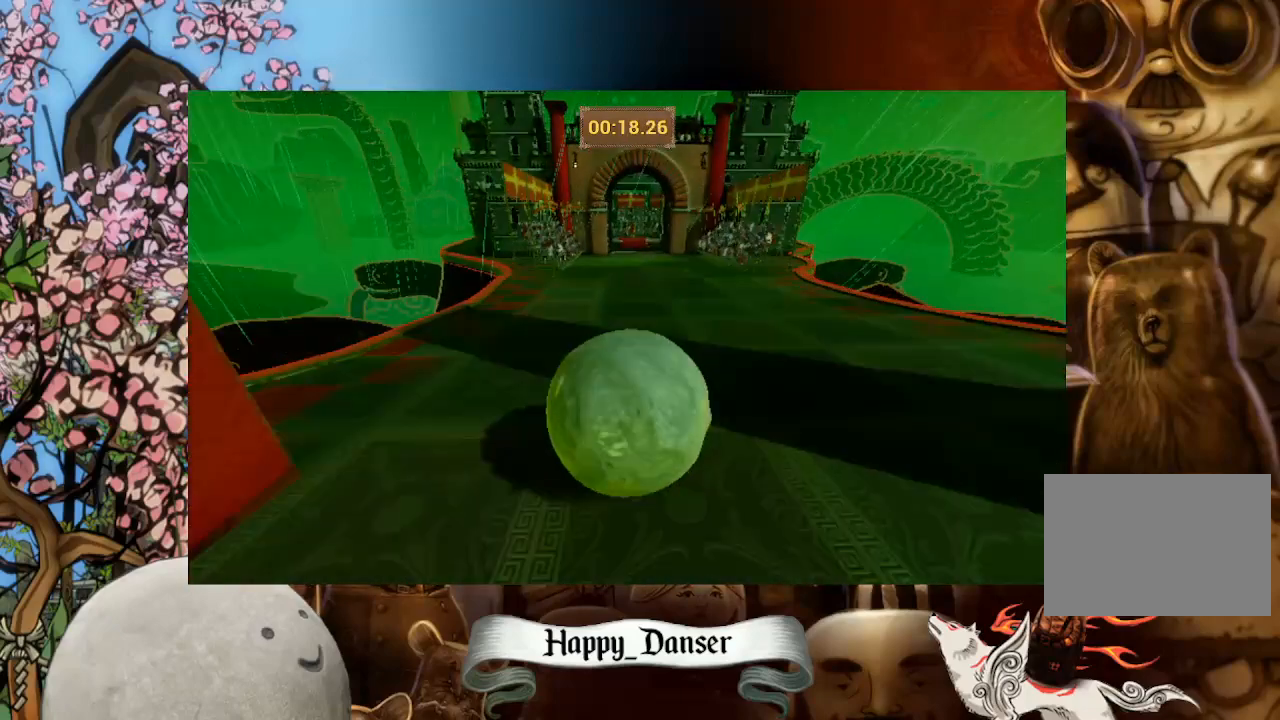
{"keys": ["w"], "mouse": [], "mouse_move": "still", "events": []}
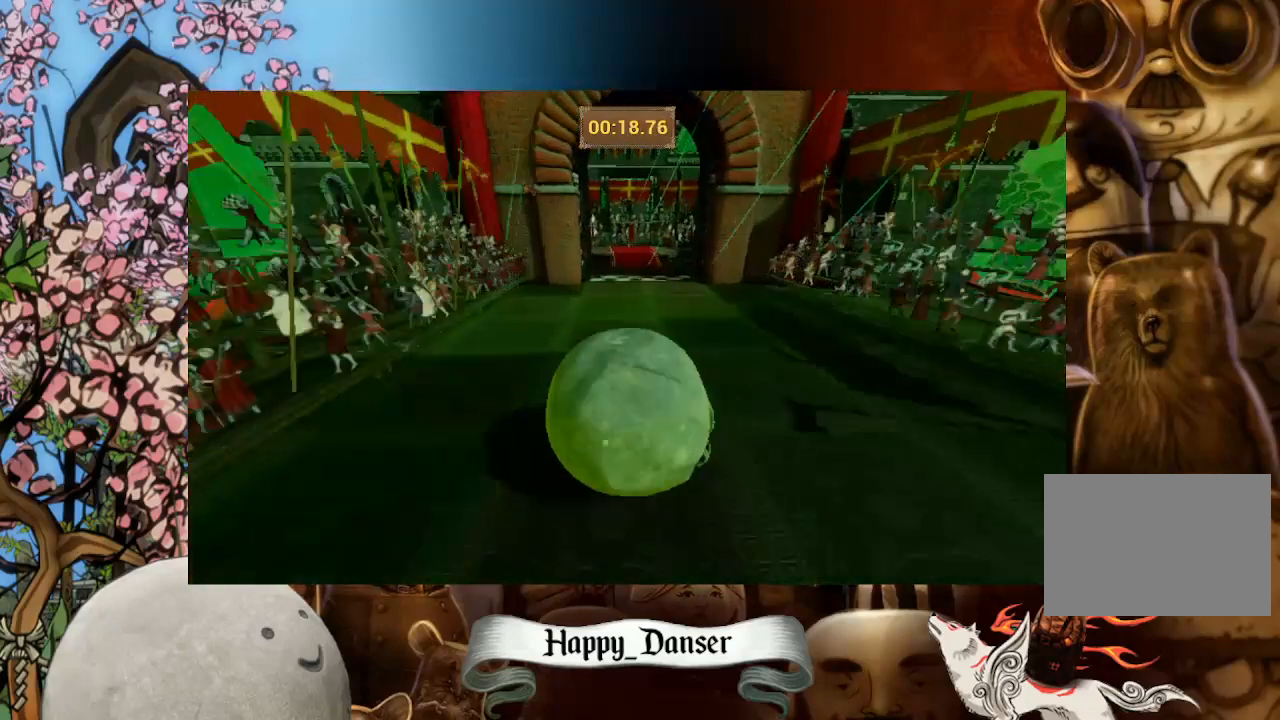
{"keys": ["w"], "mouse": [], "mouse_move": "still", "events": []}
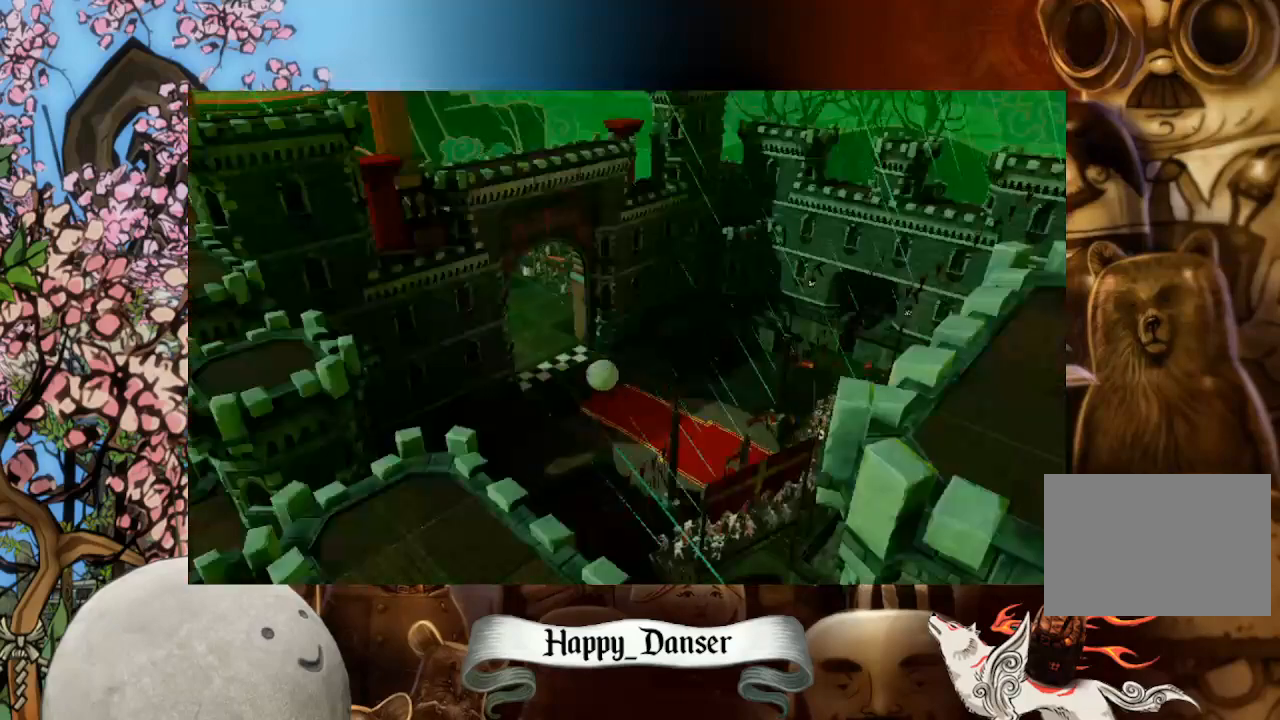
{"keys": [], "mouse": [], "mouse_move": "still", "events": [[100, "w", "up"]]}
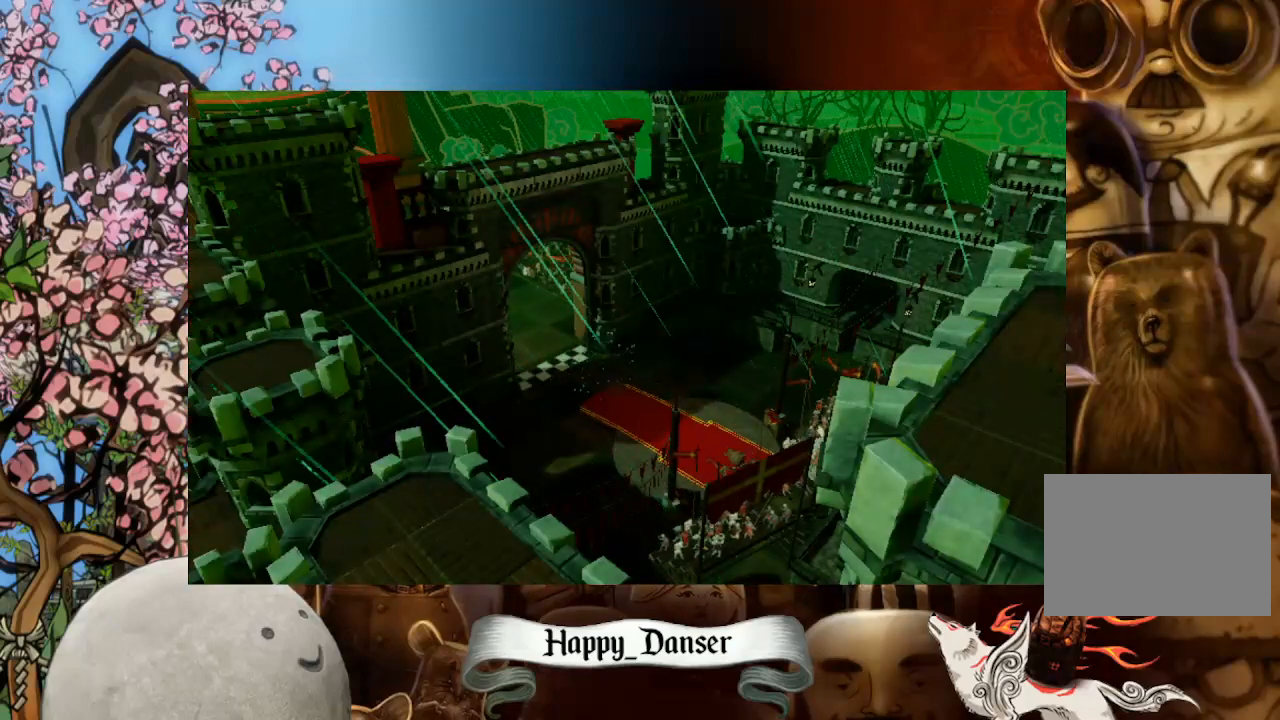
{"keys": [], "mouse": [], "mouse_move": "still", "events": []}
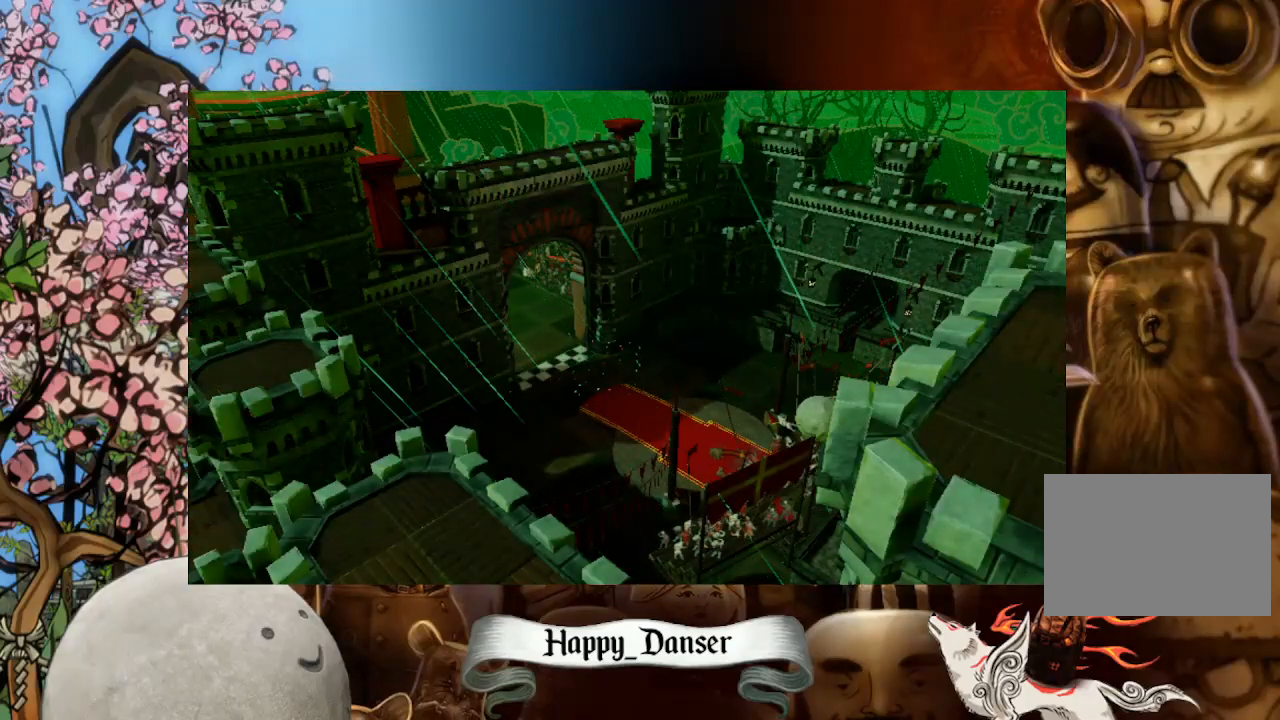
{"keys": [], "mouse": [], "mouse_move": "still", "events": []}
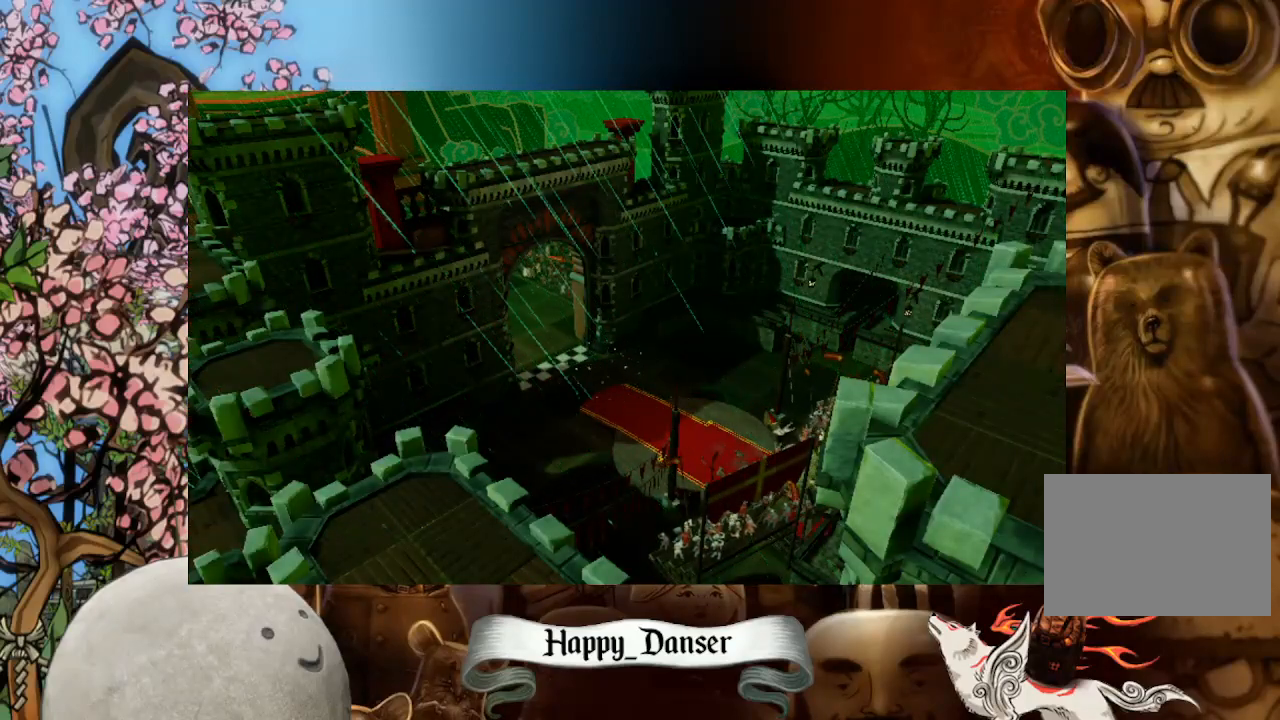
{"keys": [], "mouse": [], "mouse_move": "still", "events": []}
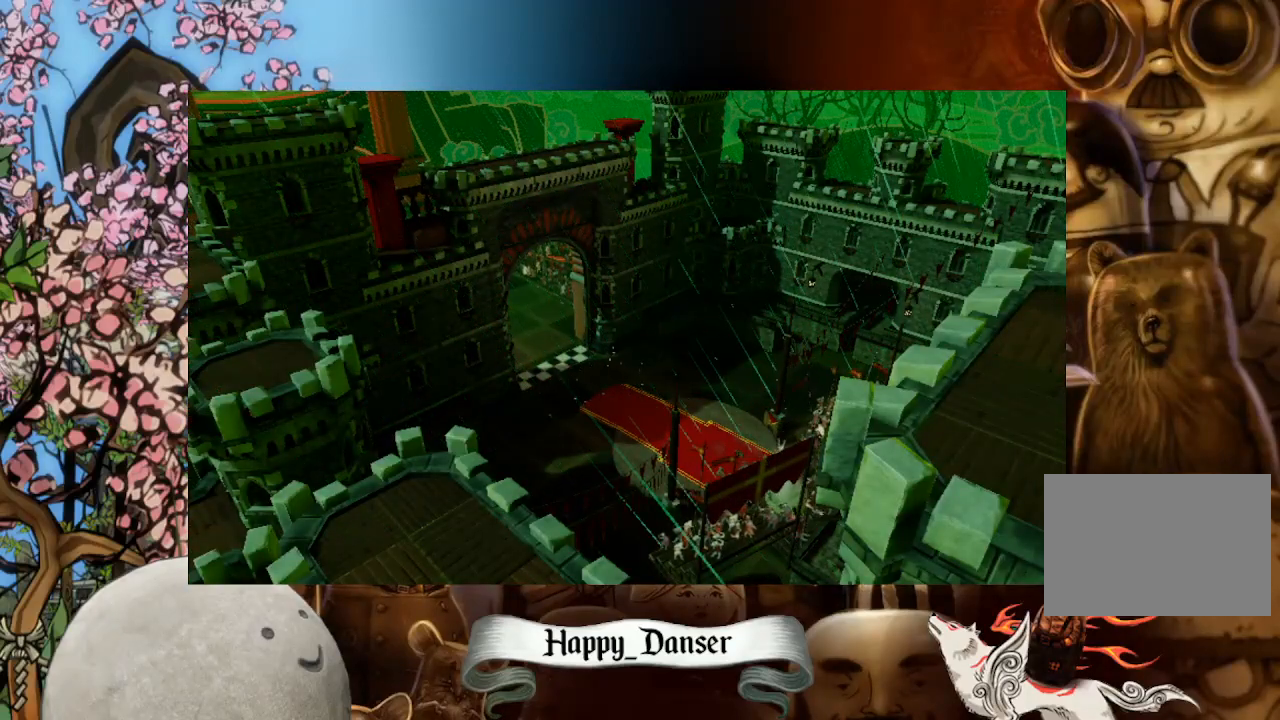
{"keys": [], "mouse": [], "mouse_move": "still", "events": []}
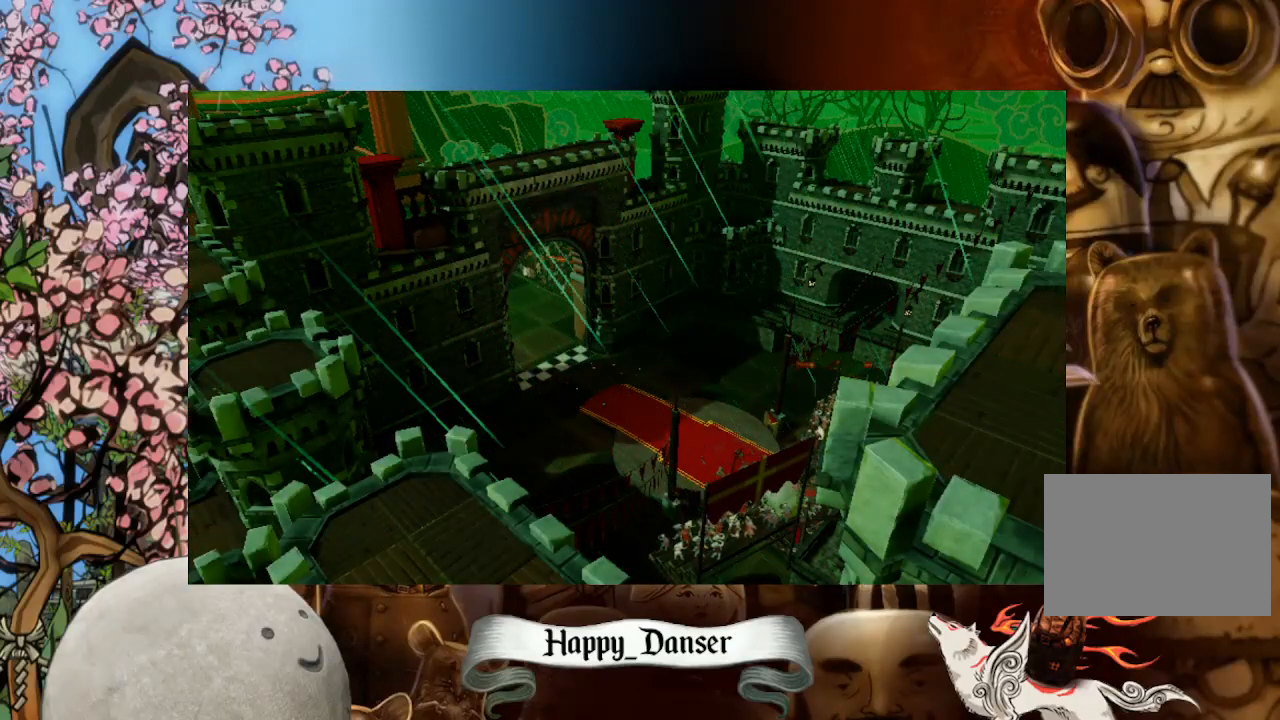
{"keys": [], "mouse": [], "mouse_move": "still", "events": []}
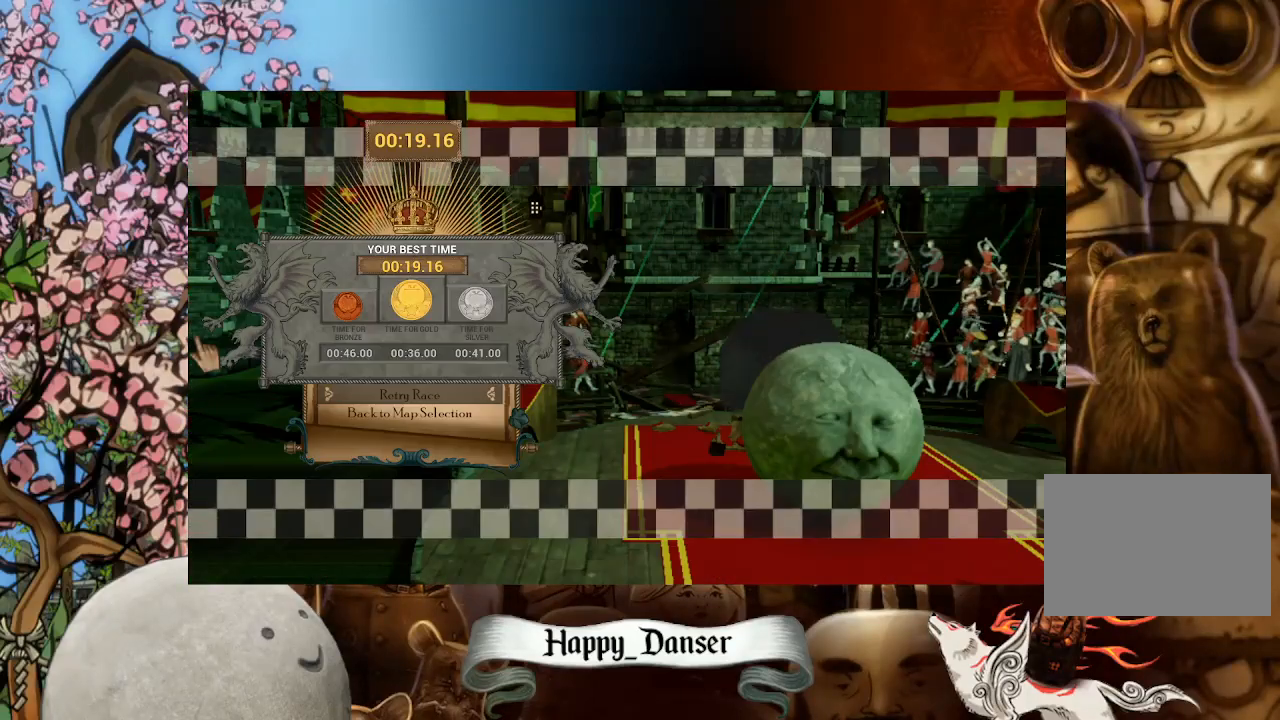
{"keys": [], "mouse": [], "mouse_move": "still", "events": []}
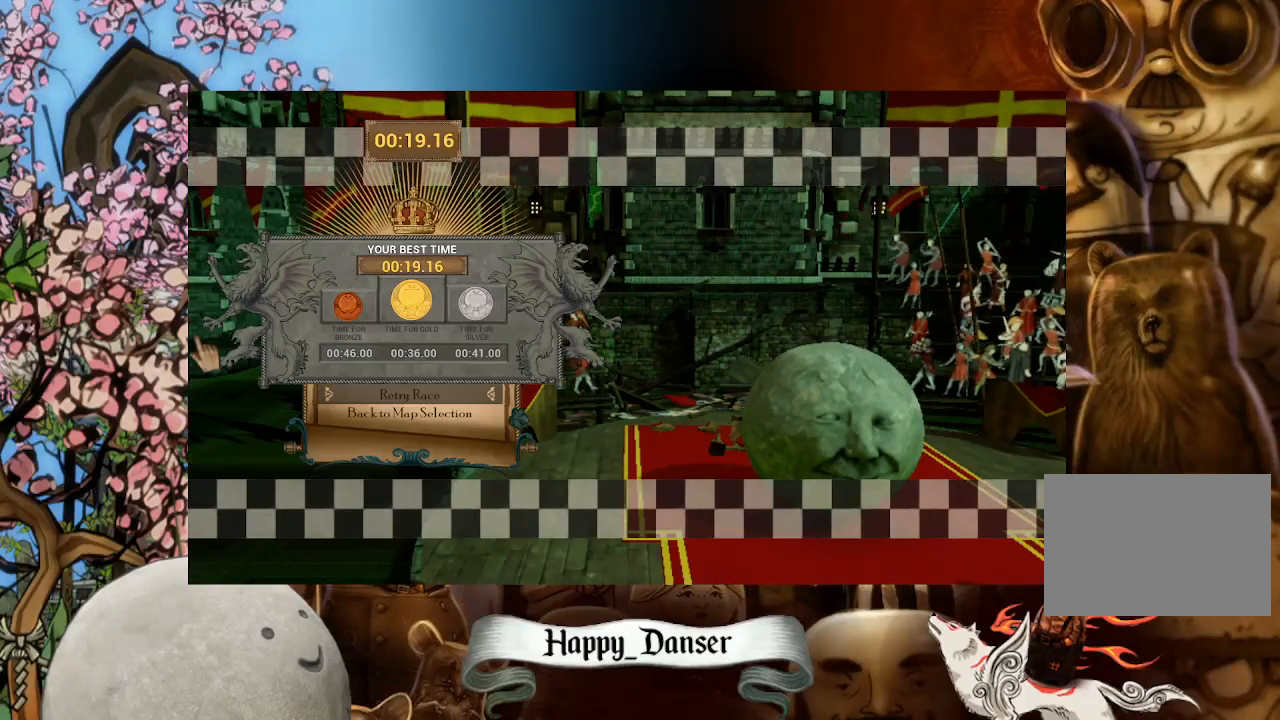
{"keys": [], "mouse": [], "mouse_move": "right", "events": []}
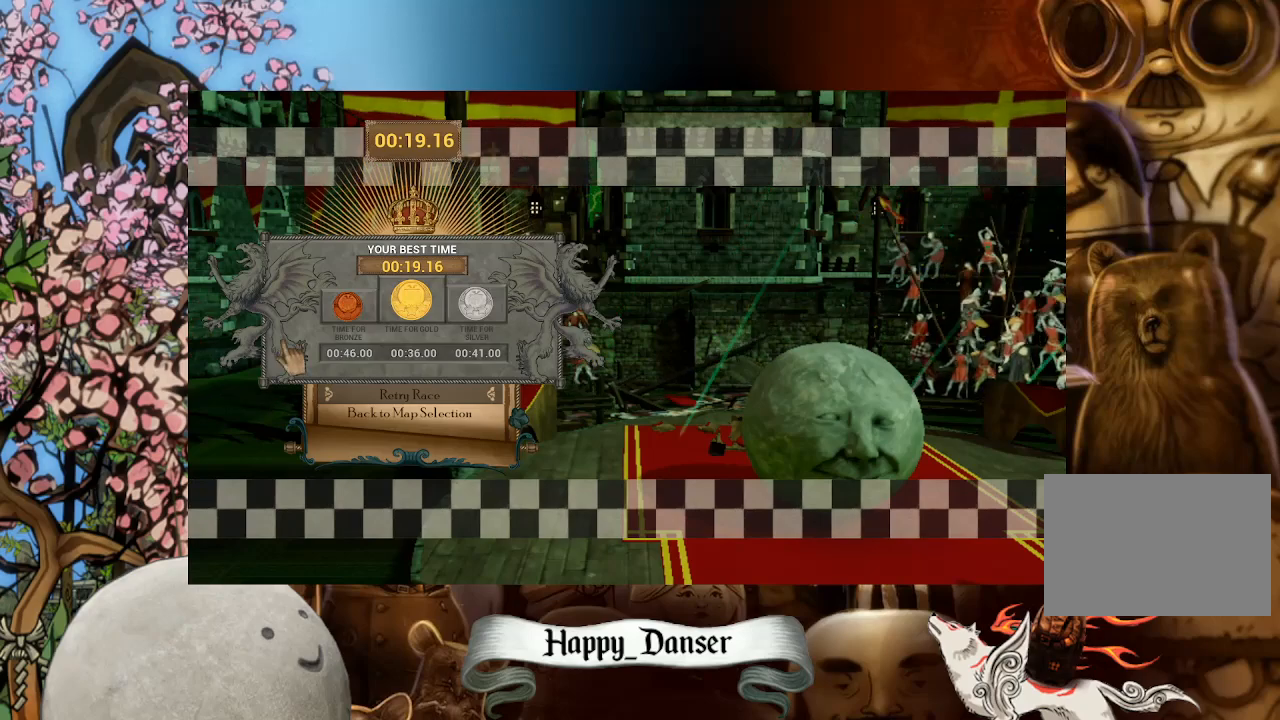
{"keys": [], "mouse": [], "mouse_move": "still", "events": []}
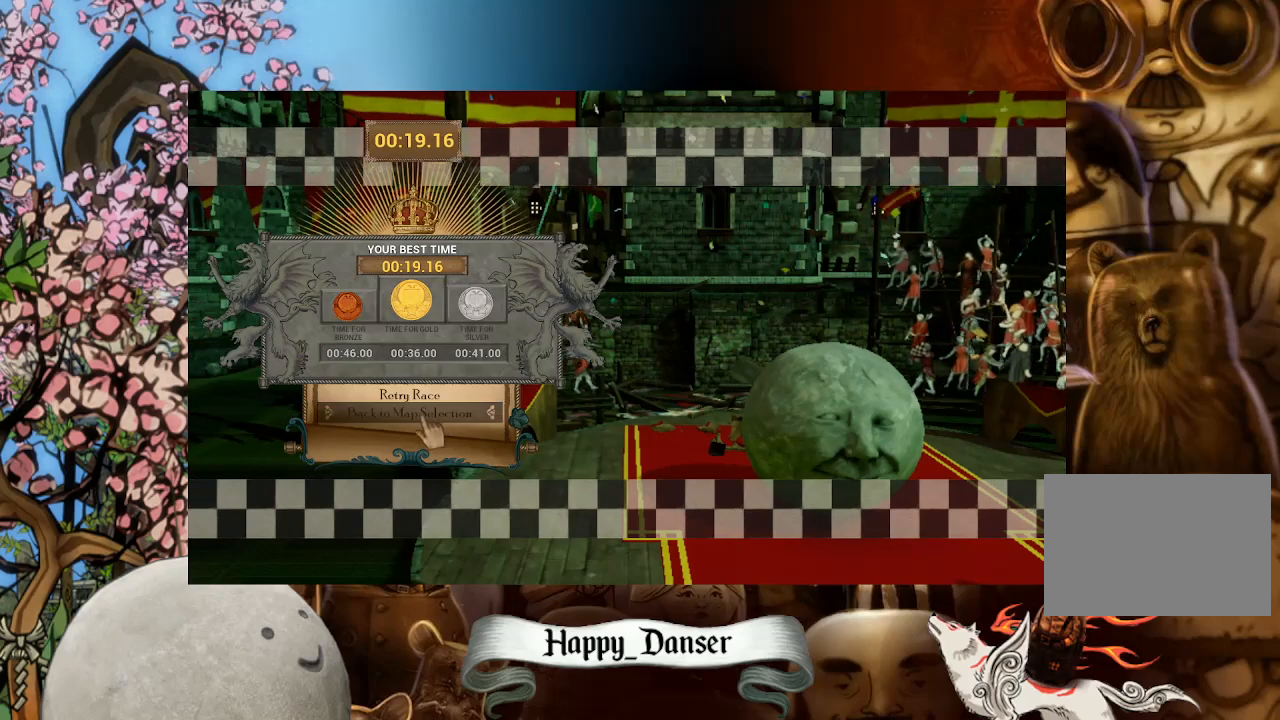
{"keys": [], "mouse": [], "mouse_move": "still", "events": []}